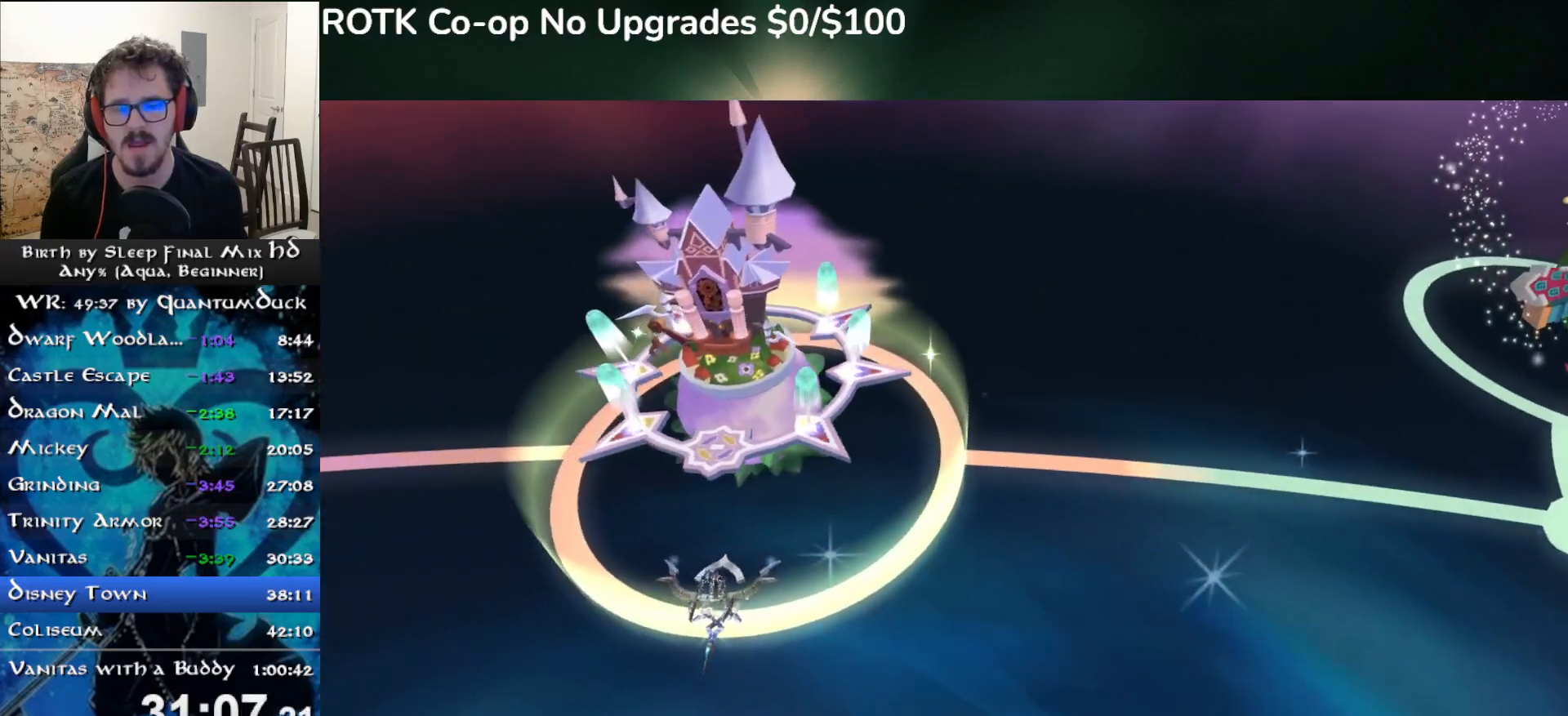
Gameplay with a controller (PlayStation layout); each line is a JSON object with the inputs held at the frame after it. "events" lists button and stick changes between this image and that frame as [ms after this image, input, new state], when the widget could be followed in between. Not read: L1 START.
{"buttons": ["SQUARE"], "left_stick": "right", "right_stick": "center", "events": [[233, "SQUARE", "down"]]}
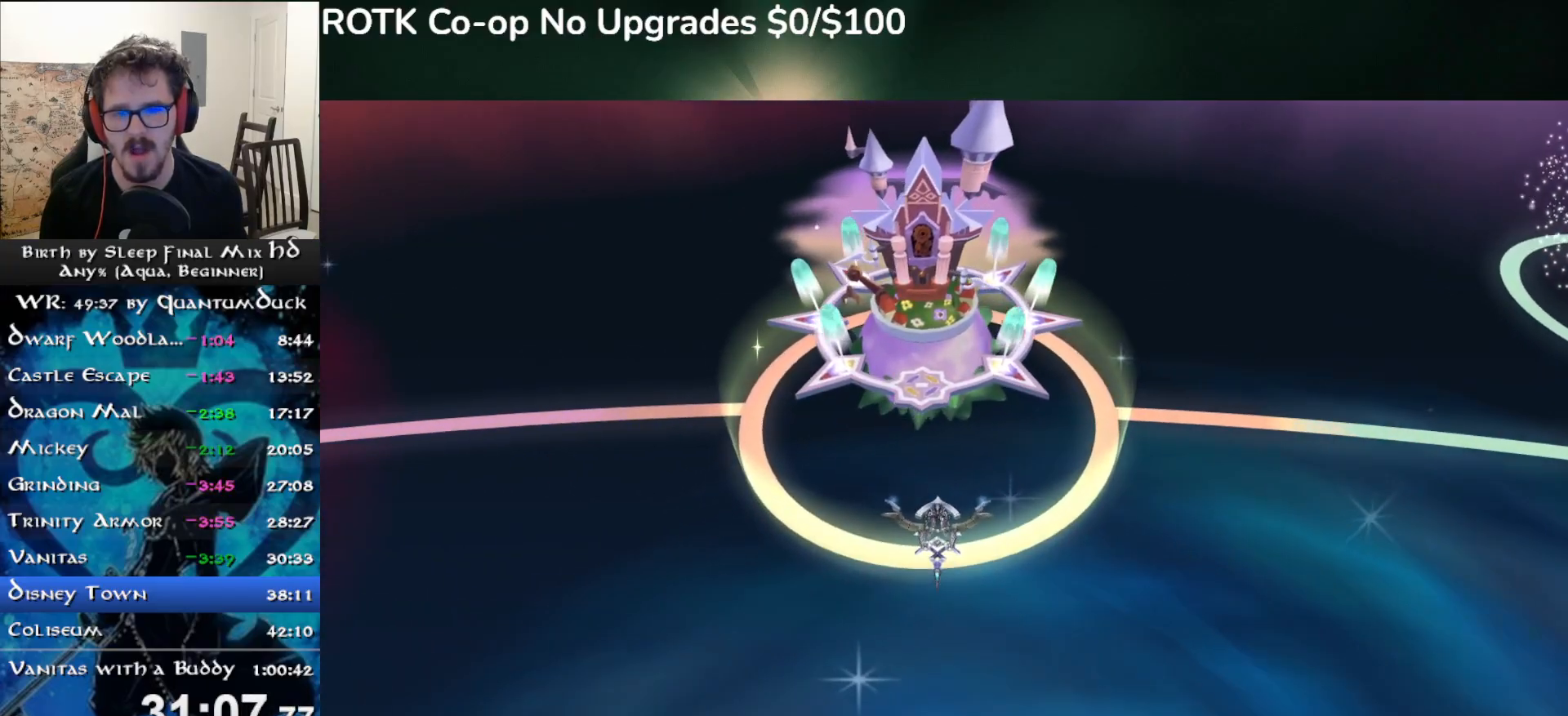
{"buttons": [], "left_stick": "right", "right_stick": "center", "events": [[117, "SQUARE", "up"]]}
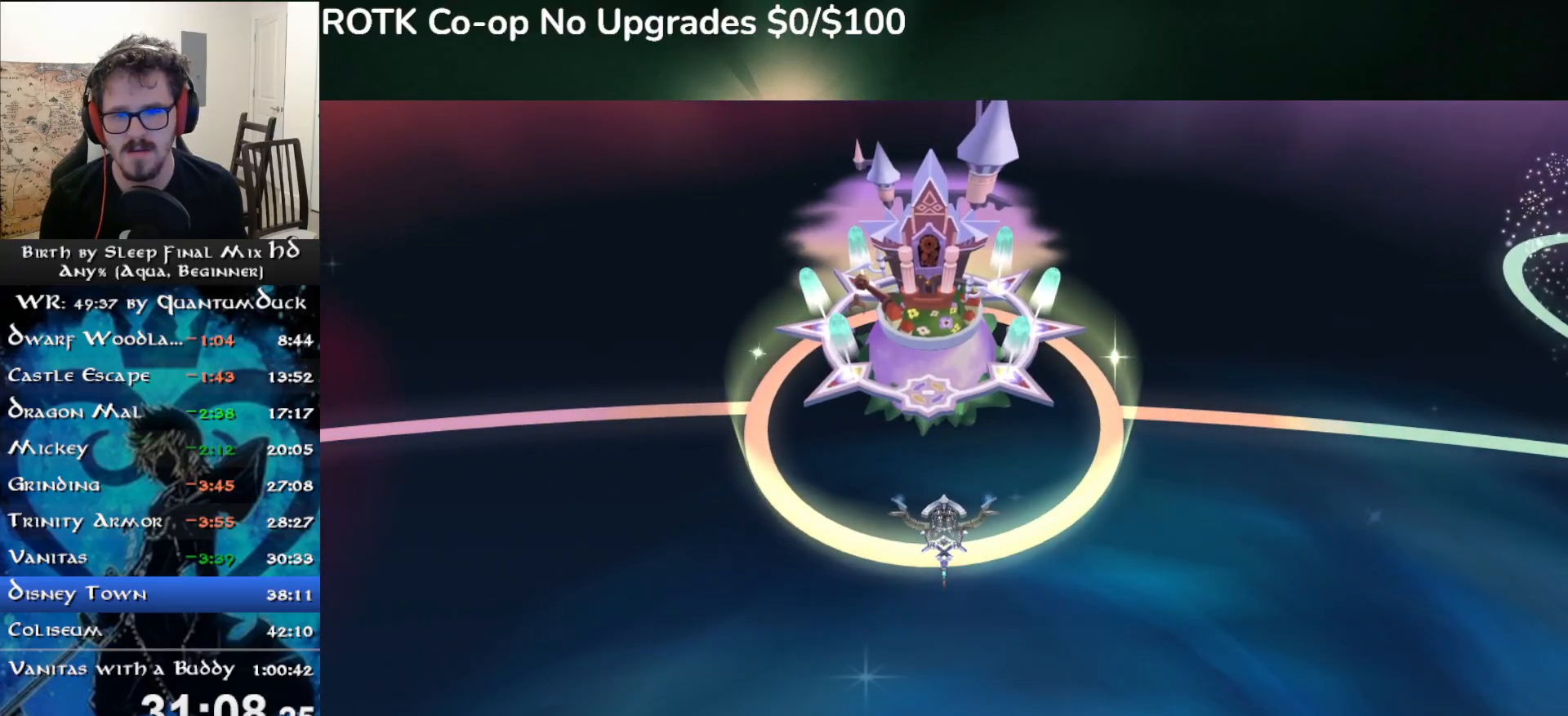
{"buttons": [], "left_stick": "right", "right_stick": "center", "events": []}
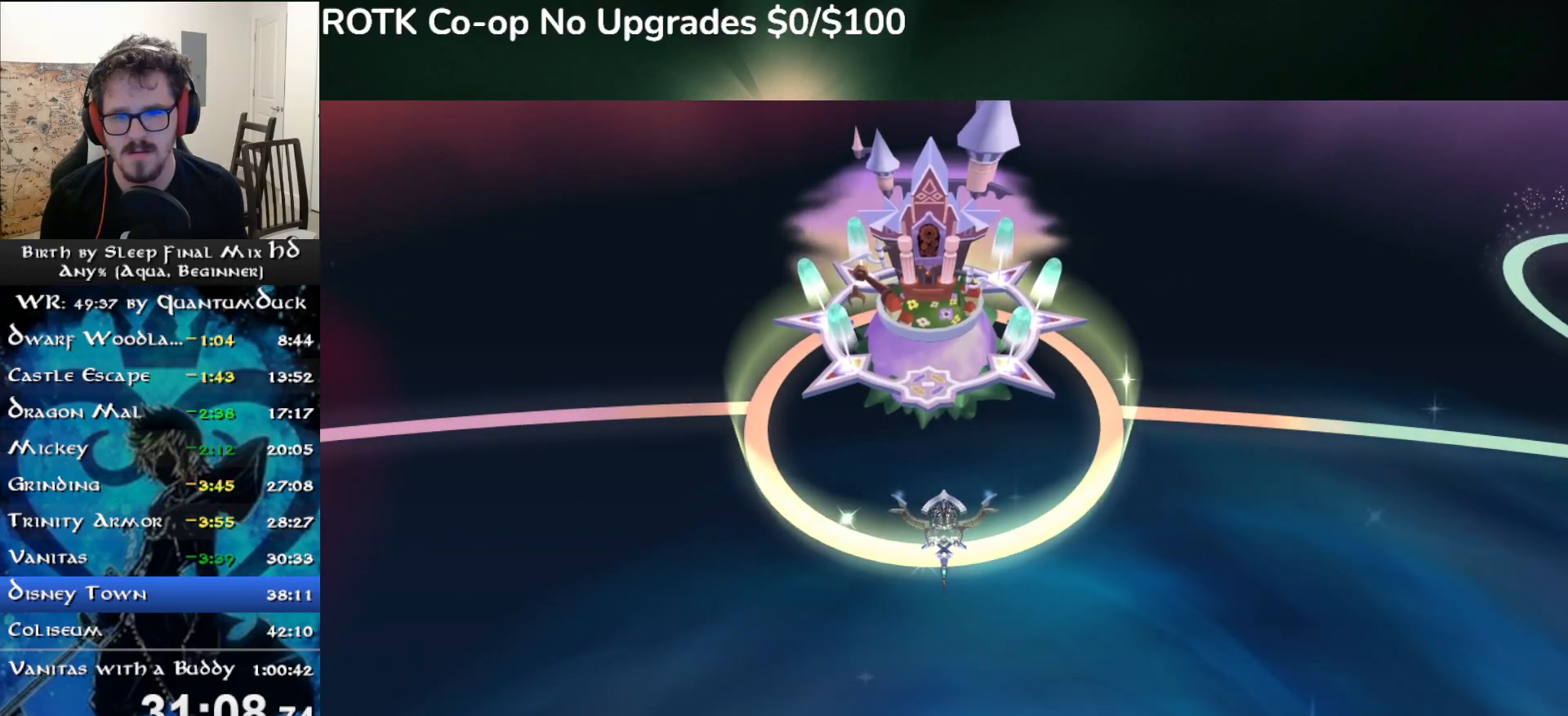
{"buttons": [], "left_stick": "right", "right_stick": "center", "events": []}
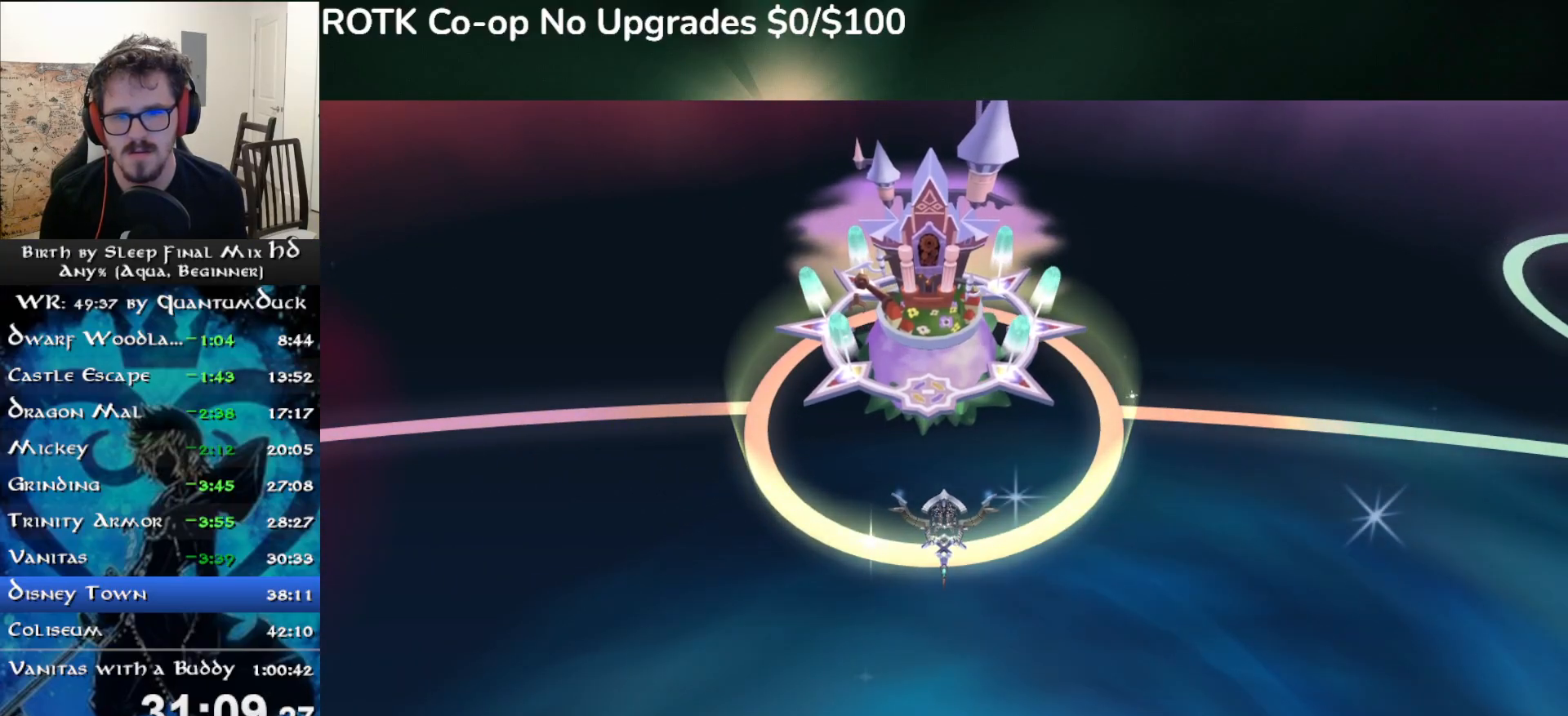
{"buttons": [], "left_stick": "right", "right_stick": "center", "events": []}
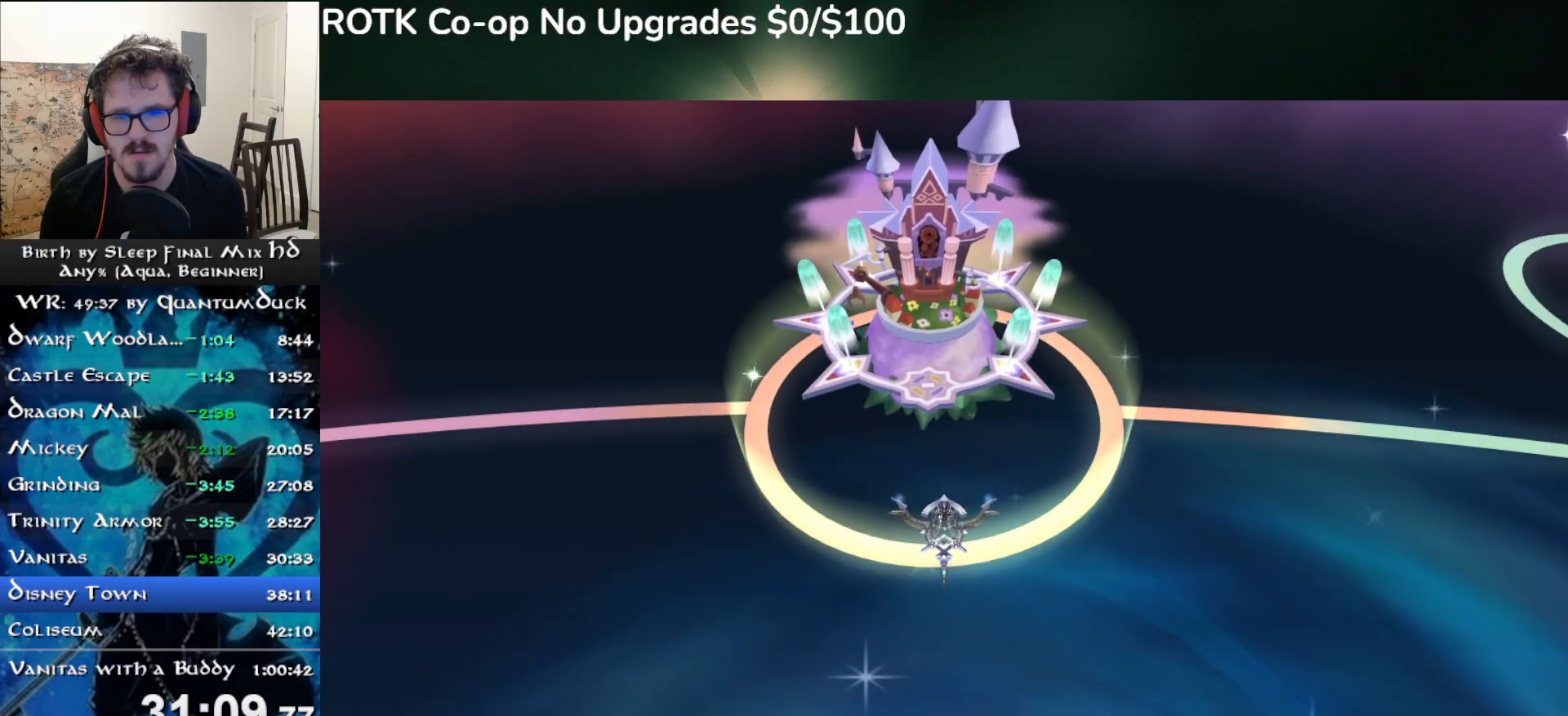
{"buttons": ["R1"], "left_stick": "center", "right_stick": "center", "events": [[383, "R1", "down"], [467, "left_stick", "center"]]}
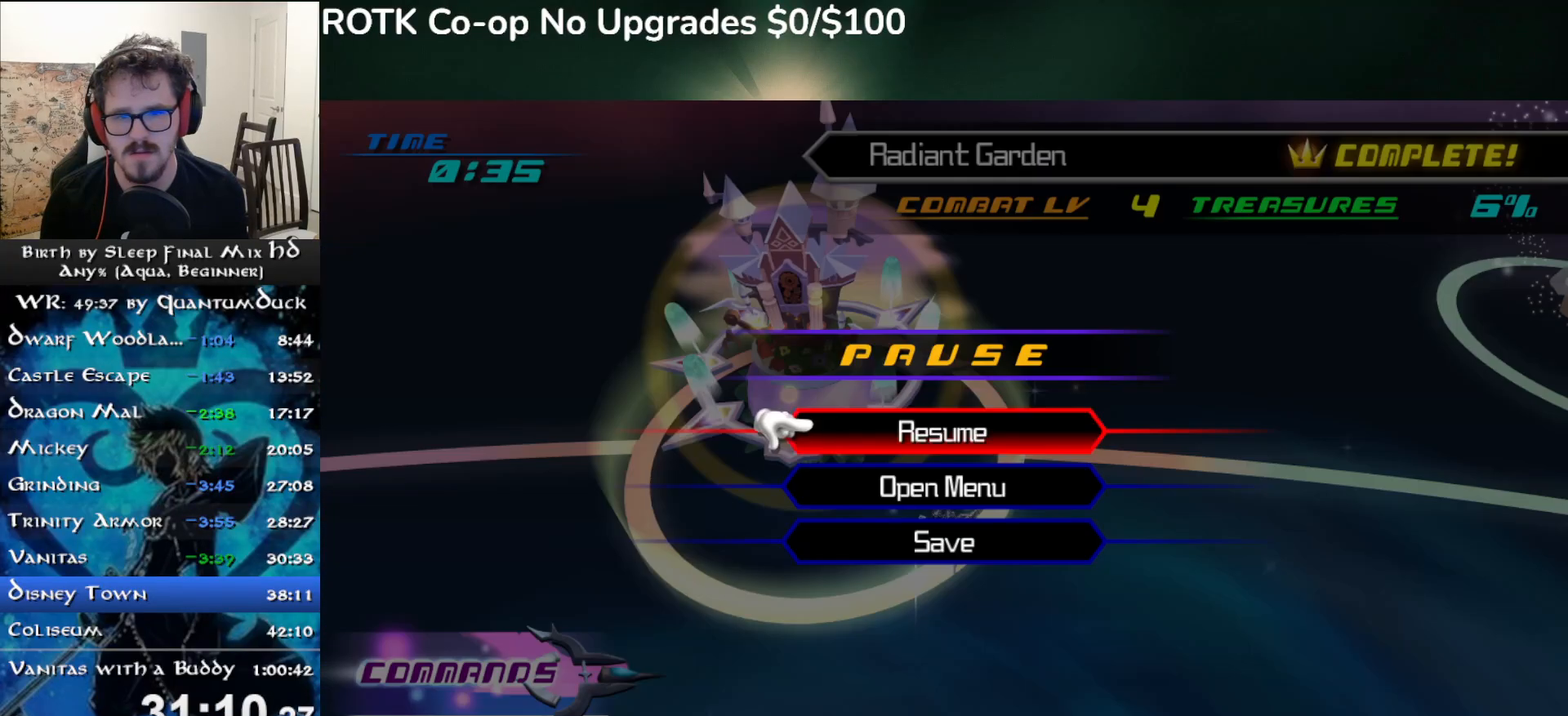
{"buttons": [], "left_stick": "center", "right_stick": "center", "events": [[33, "R1", "up"], [283, "CIRCLE", "down"], [400, "CIRCLE", "up"]]}
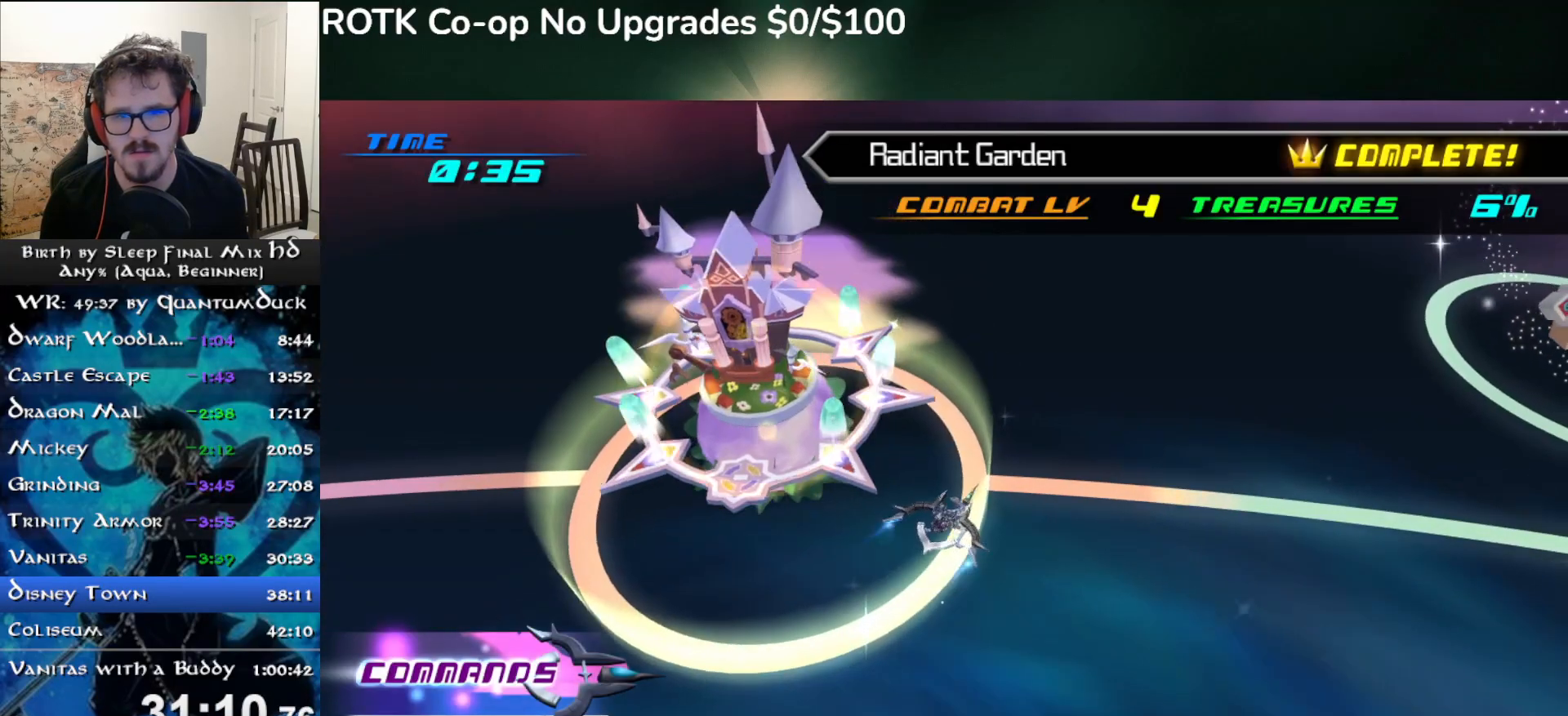
{"buttons": ["DPAD_DOWN"], "left_stick": "center", "right_stick": "center", "events": [[150, "R1", "down"], [283, "R1", "up"], [450, "DPAD_DOWN", "down"]]}
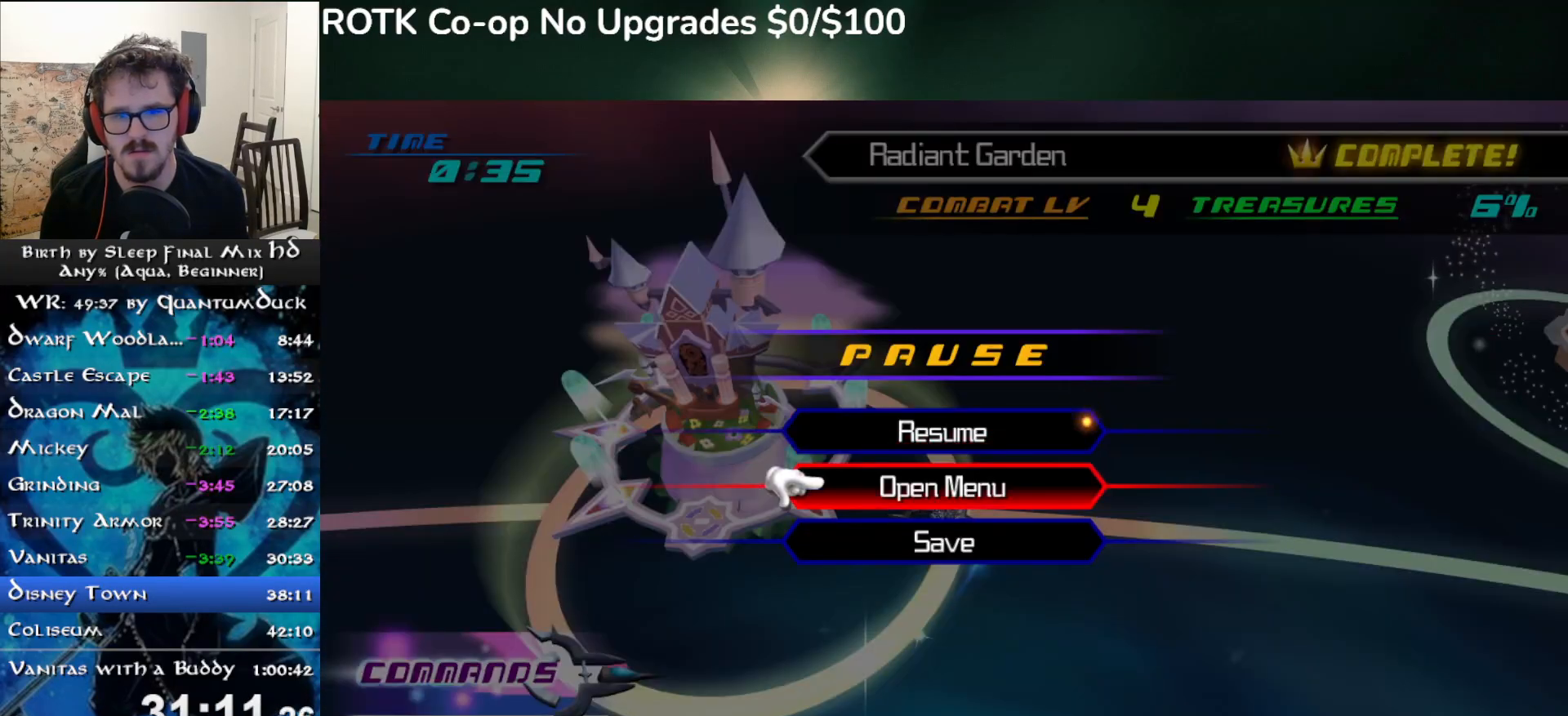
{"buttons": ["CIRCLE"], "left_stick": "center", "right_stick": "center", "events": [[17, "DPAD_DOWN", "up"], [33, "CIRCLE", "down"], [117, "CIRCLE", "up"], [183, "CIRCLE", "down"], [267, "CIRCLE", "up"], [333, "CIRCLE", "down"], [400, "CIRCLE", "up"], [467, "CIRCLE", "down"]]}
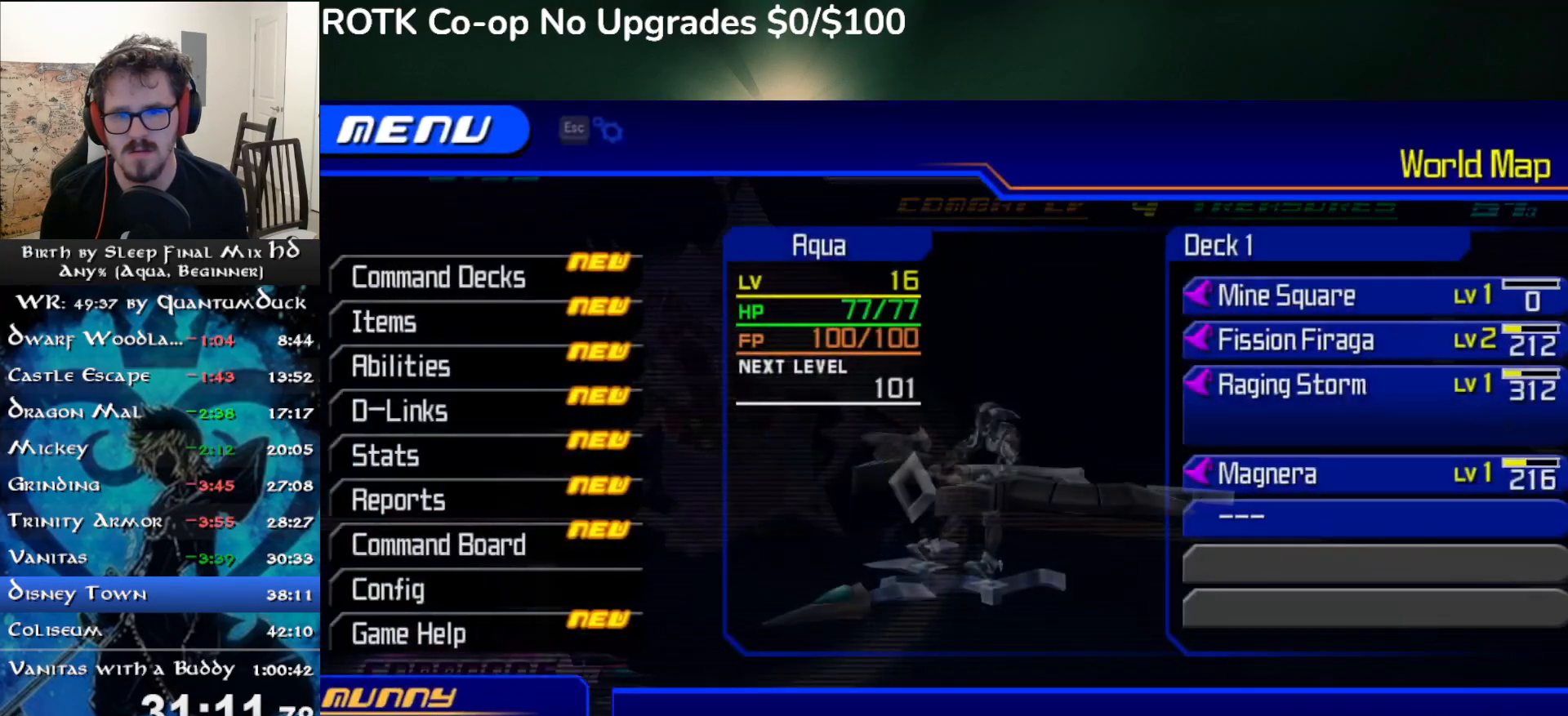
{"buttons": ["CIRCLE"], "left_stick": "center", "right_stick": "center", "events": [[50, "CIRCLE", "up"], [117, "CIRCLE", "down"], [183, "CIRCLE", "up"], [250, "CIRCLE", "down"], [333, "CIRCLE", "up"], [383, "CIRCLE", "down"], [450, "CIRCLE", "up"], [500, "CIRCLE", "down"]]}
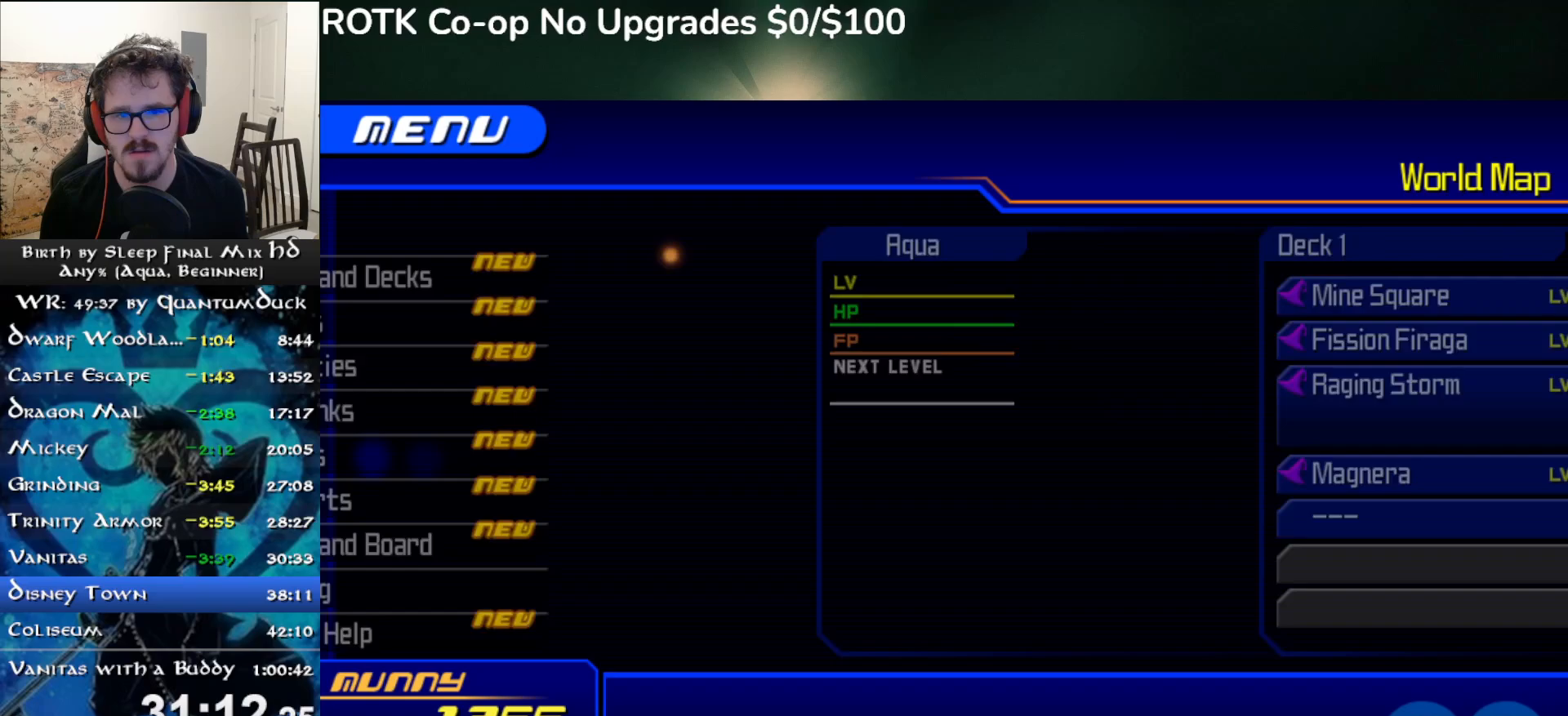
{"buttons": [], "left_stick": "center", "right_stick": "center", "events": [[83, "CIRCLE", "up"]]}
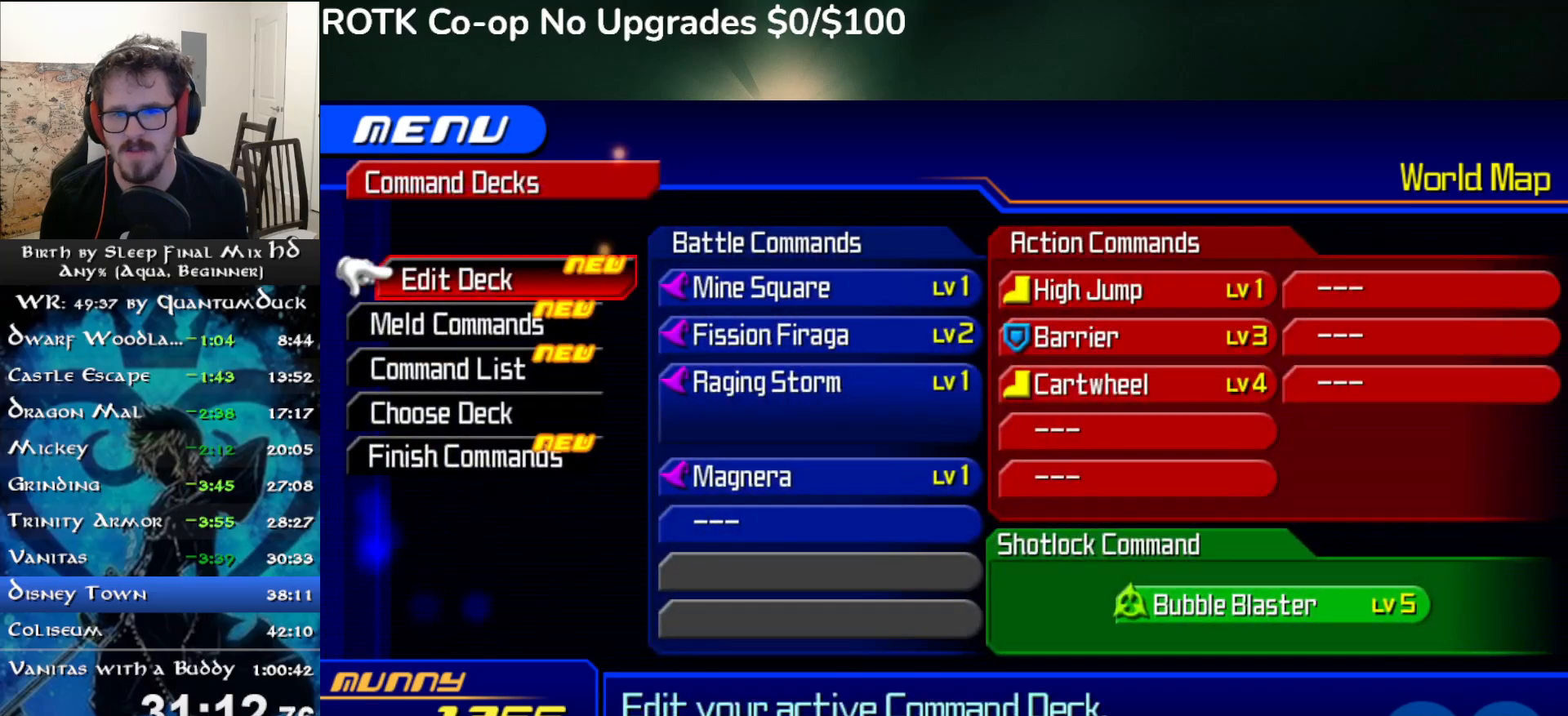
{"buttons": [], "left_stick": "center", "right_stick": "center", "events": [[50, "CIRCLE", "down"], [150, "CIRCLE", "up"], [200, "CIRCLE", "down"], [300, "CIRCLE", "up"]]}
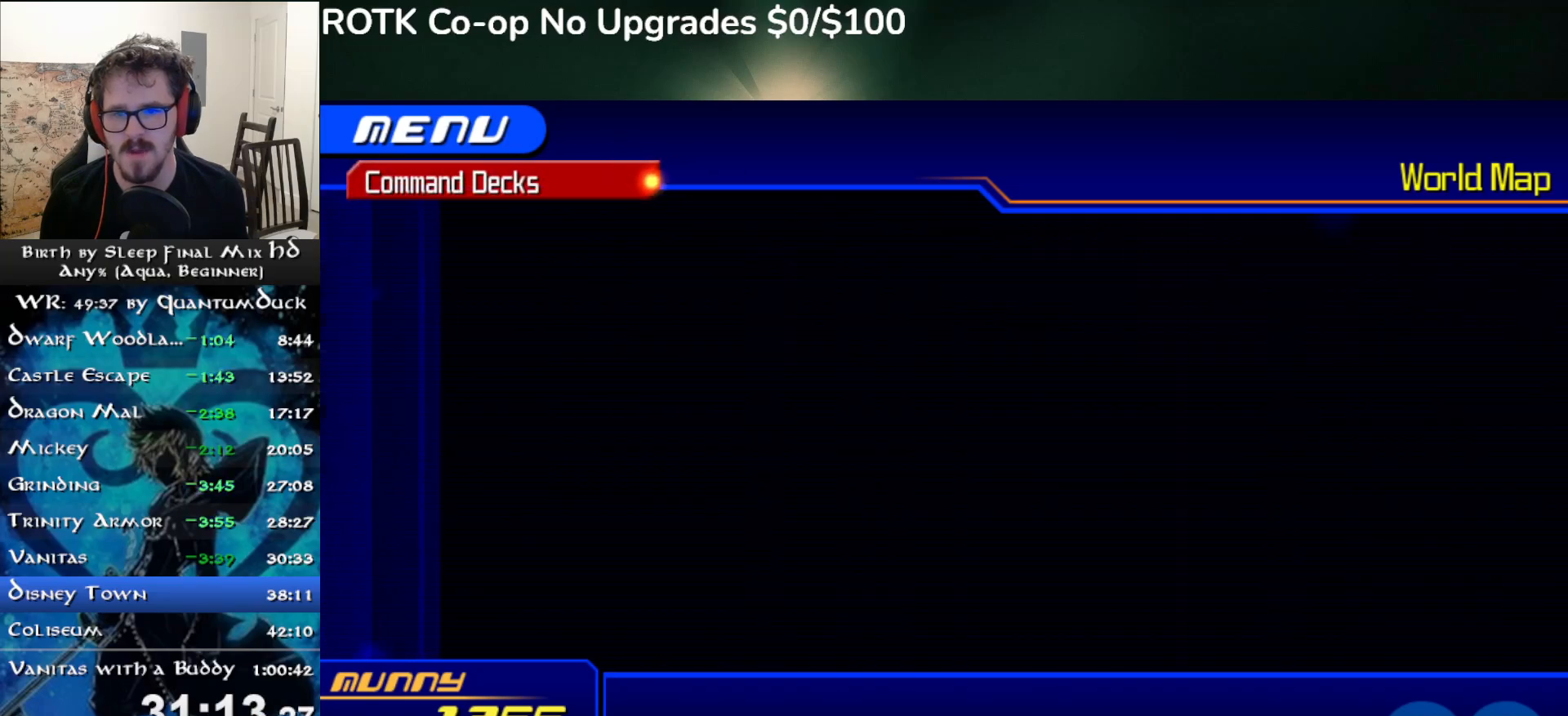
{"buttons": ["DPAD_DOWN"], "left_stick": "center", "right_stick": "center", "events": [[200, "DPAD_DOWN", "down"], [250, "DPAD_DOWN", "up"], [350, "DPAD_DOWN", "down"], [383, "DPAD_DOWN", "up"], [467, "DPAD_DOWN", "down"]]}
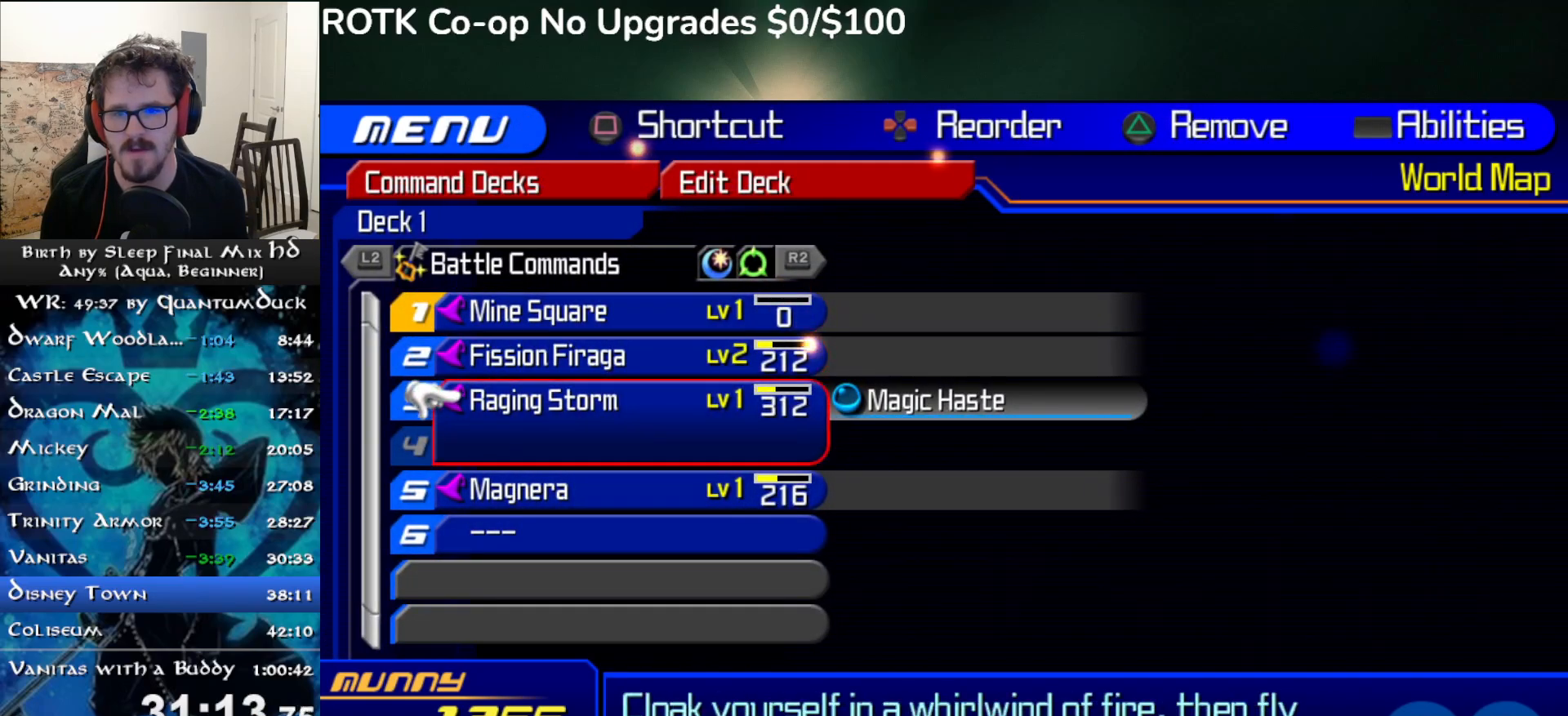
{"buttons": [], "left_stick": "center", "right_stick": "center", "events": [[17, "DPAD_DOWN", "up"], [50, "CIRCLE", "down"], [167, "CIRCLE", "up"], [417, "DPAD_DOWN", "down"], [450, "DPAD_DOWN", "up"]]}
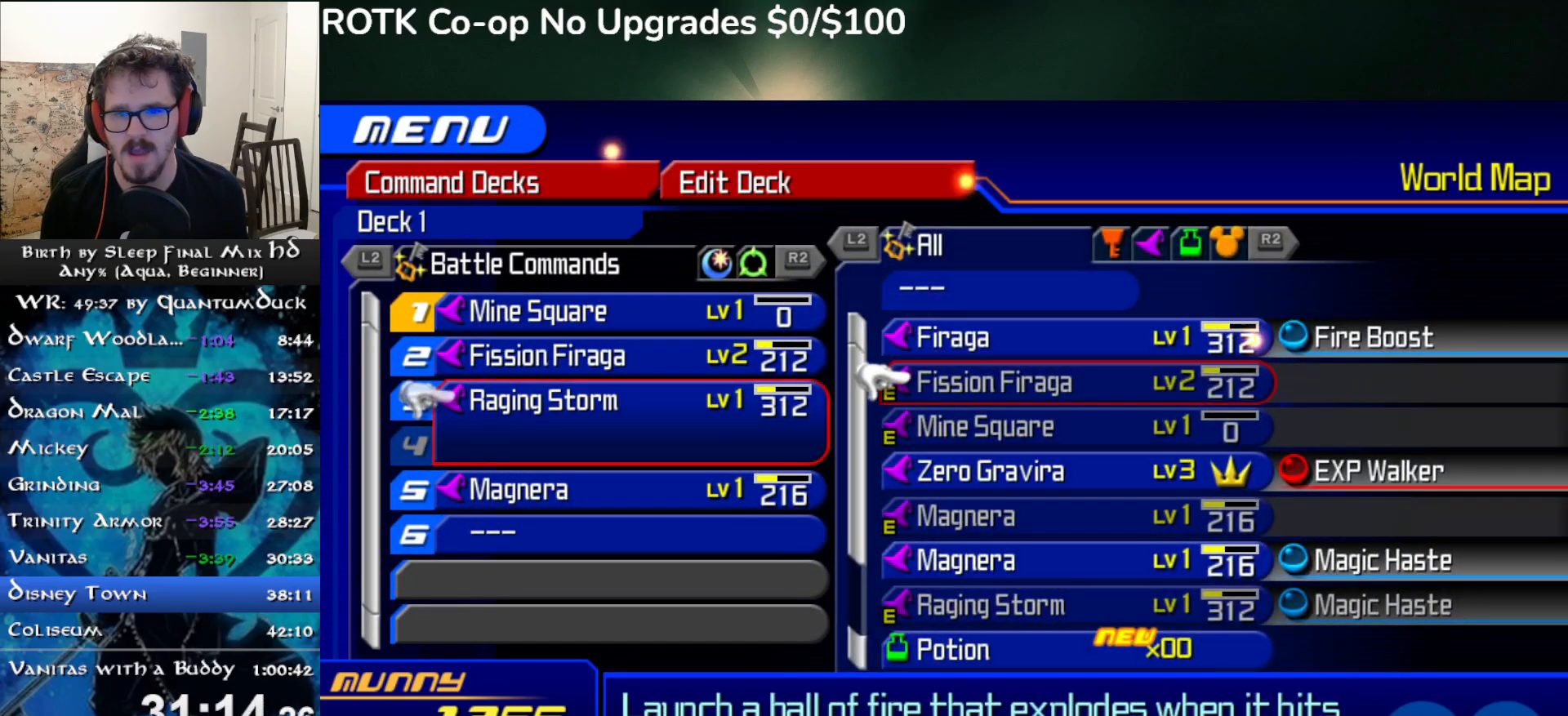
{"buttons": ["CIRCLE"], "left_stick": "center", "right_stick": "center", "events": [[50, "DPAD_DOWN", "down"], [83, "DPAD_DOWN", "up"], [167, "DPAD_DOWN", "down"], [217, "DPAD_DOWN", "up"], [283, "DPAD_DOWN", "down"], [333, "DPAD_DOWN", "up"], [500, "CIRCLE", "down"]]}
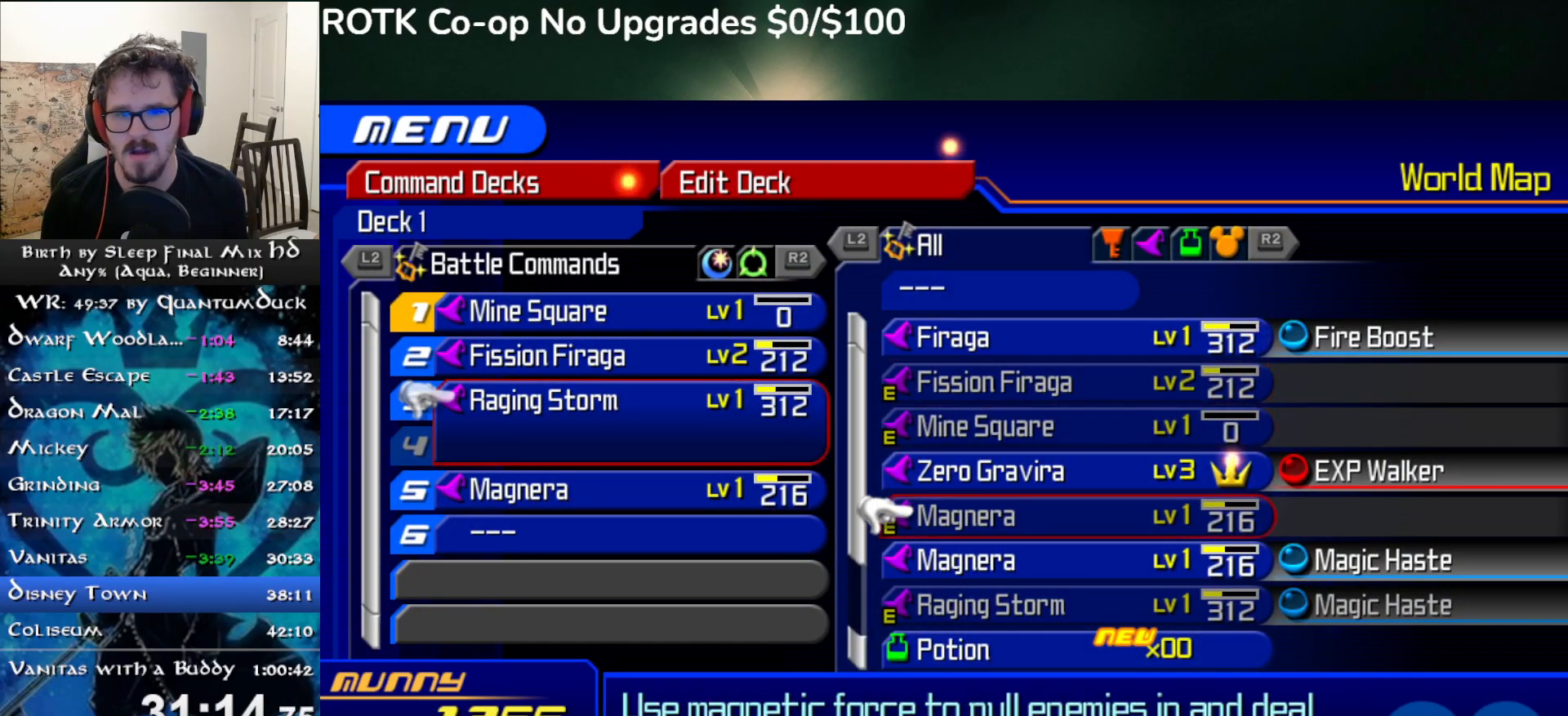
{"buttons": [], "left_stick": "center", "right_stick": "center", "events": [[133, "CIRCLE", "up"], [300, "DPAD_DOWN", "down"], [367, "CIRCLE", "down"], [367, "DPAD_DOWN", "up"], [467, "CIRCLE", "up"]]}
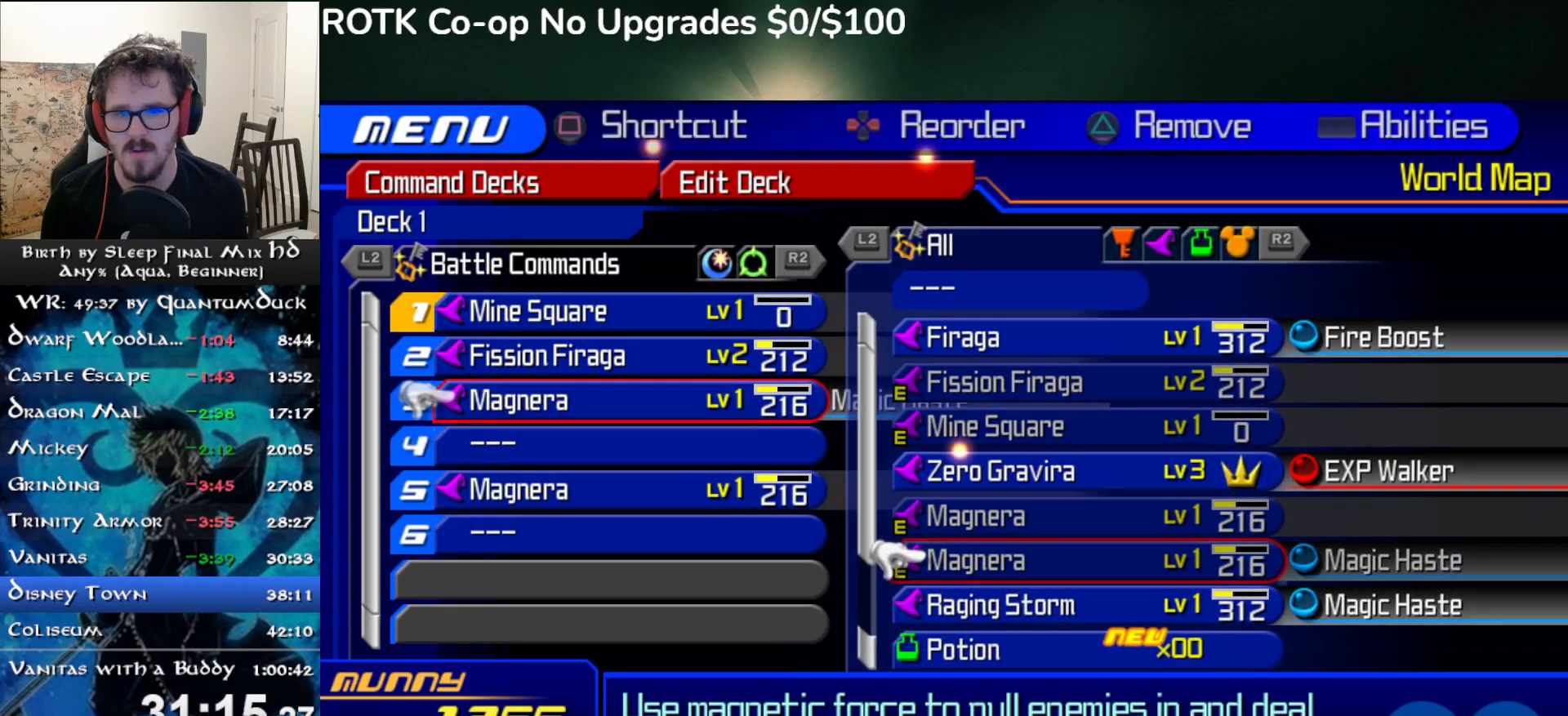
{"buttons": [], "left_stick": "center", "right_stick": "center", "events": [[433, "DPAD_DOWN", "down"], [500, "DPAD_DOWN", "up"]]}
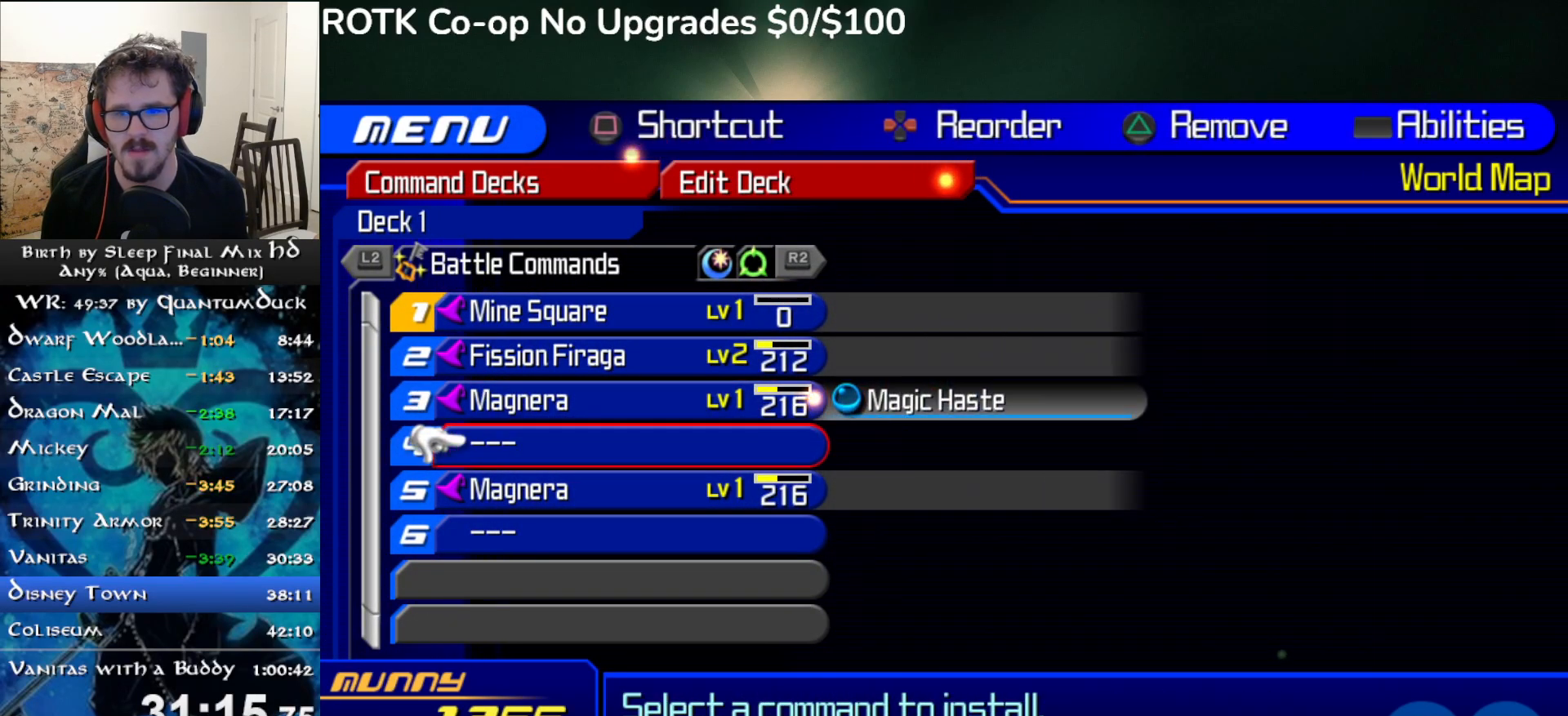
{"buttons": ["DPAD_UP"], "left_stick": "center", "right_stick": "center", "events": [[17, "CIRCLE", "down"], [100, "CIRCLE", "up"], [217, "DPAD_UP", "down"], [267, "DPAD_UP", "up"], [367, "DPAD_UP", "down"], [417, "DPAD_UP", "up"], [500, "DPAD_UP", "down"]]}
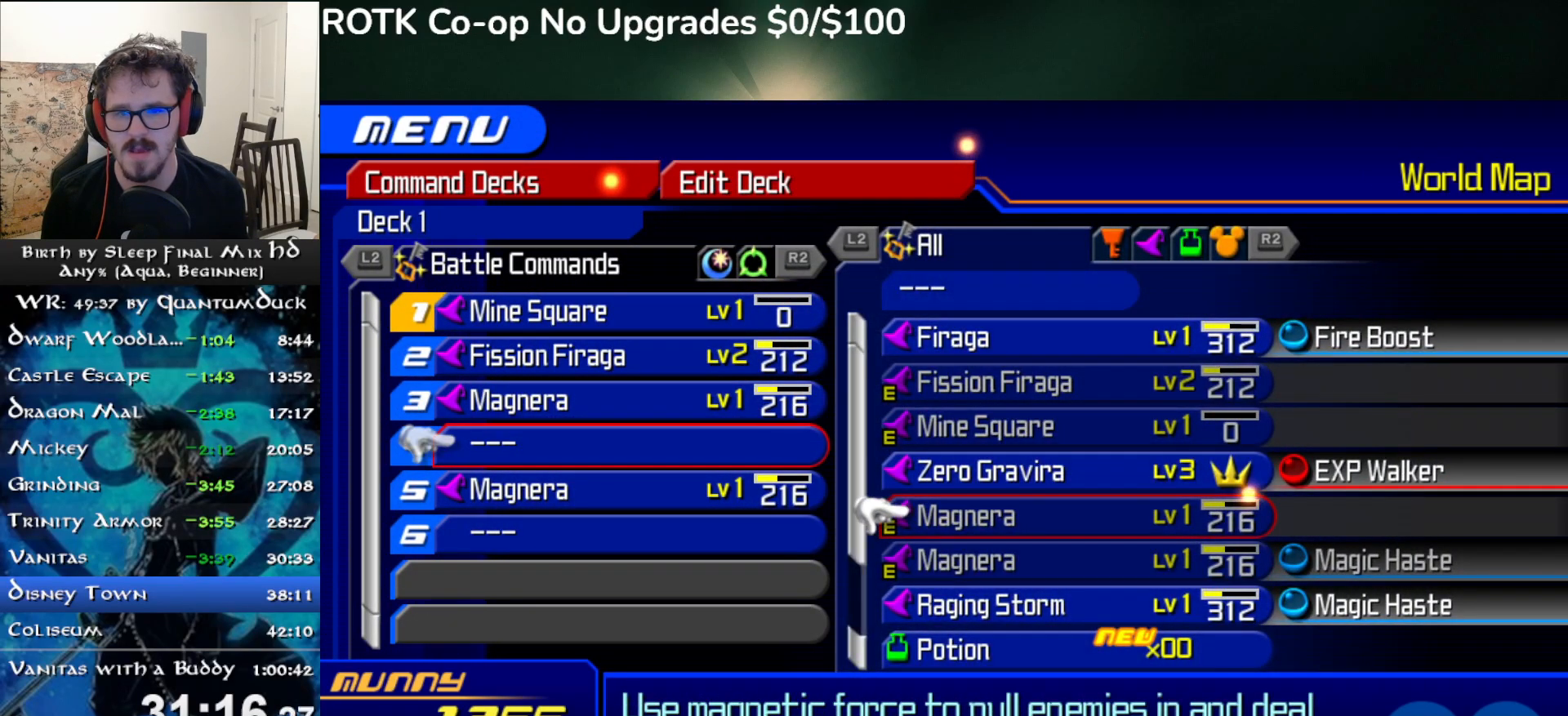
{"buttons": [], "left_stick": "center", "right_stick": "center", "events": [[50, "DPAD_UP", "up"], [133, "DPAD_UP", "down"], [183, "DPAD_UP", "up"], [367, "DPAD_UP", "down"], [450, "DPAD_UP", "up"]]}
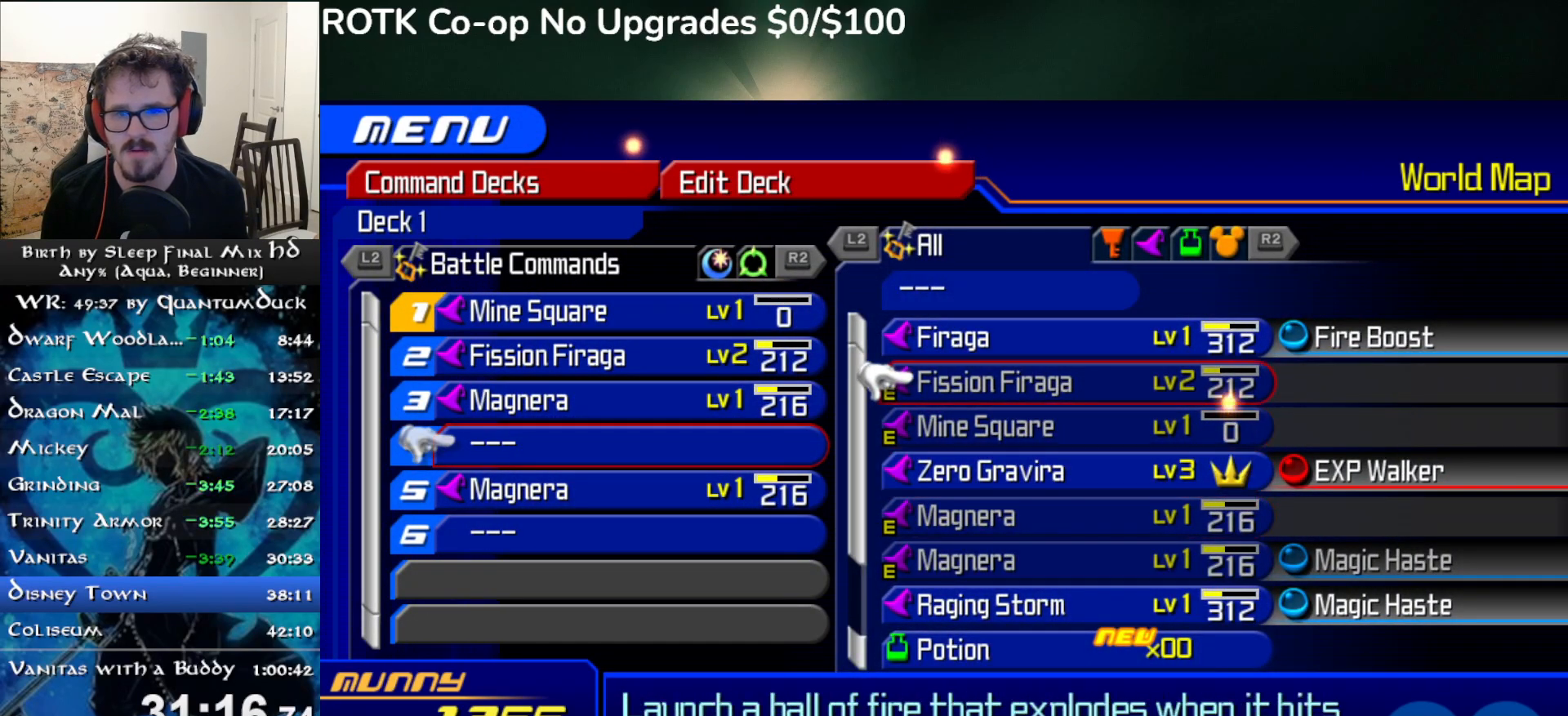
{"buttons": ["R1"], "left_stick": "center", "right_stick": "center", "events": [[17, "DPAD_UP", "down"], [83, "DPAD_UP", "up"], [117, "CIRCLE", "down"], [217, "CIRCLE", "up"], [467, "R1", "down"]]}
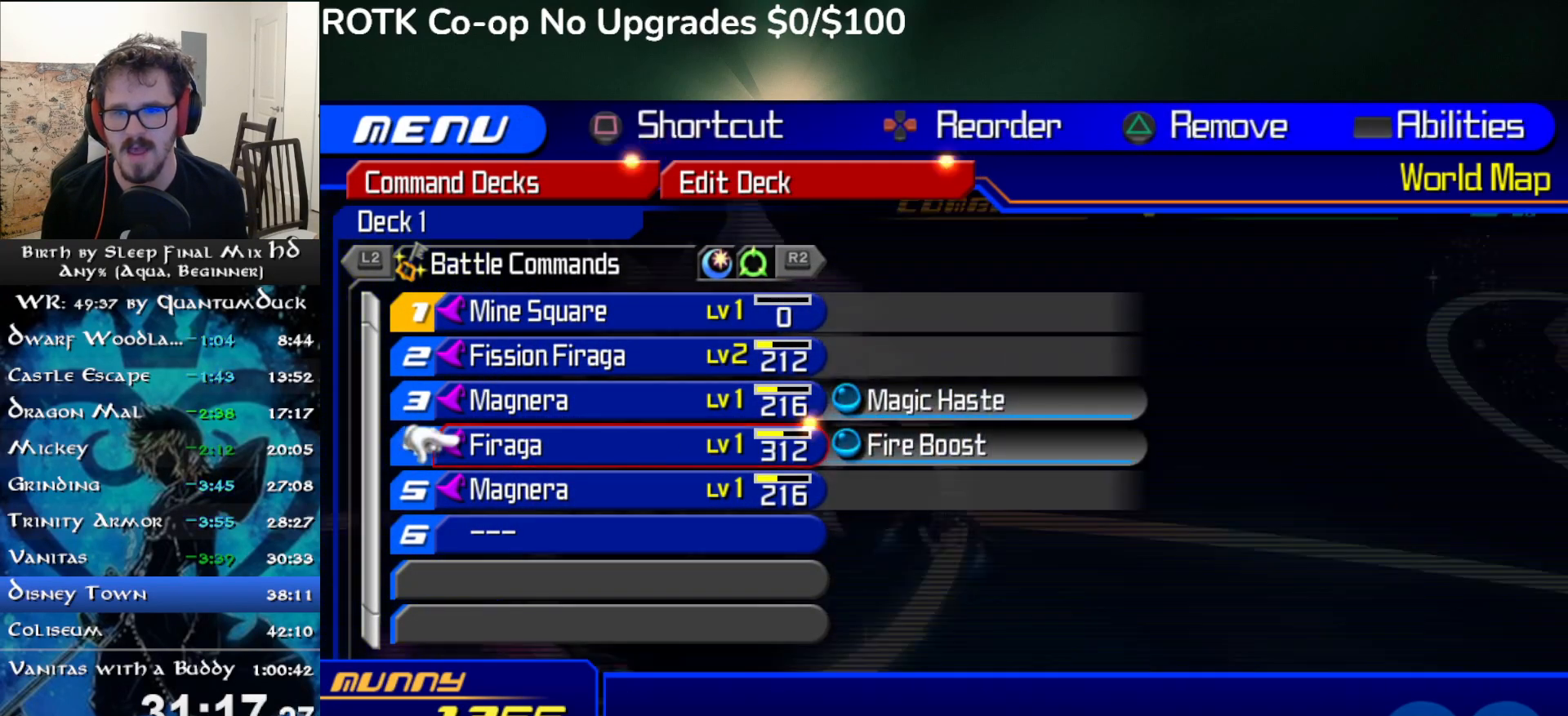
{"buttons": ["CROSS"], "left_stick": "right", "right_stick": "center", "events": [[100, "R1", "up"], [217, "left_stick", "right"], [483, "CROSS", "down"]]}
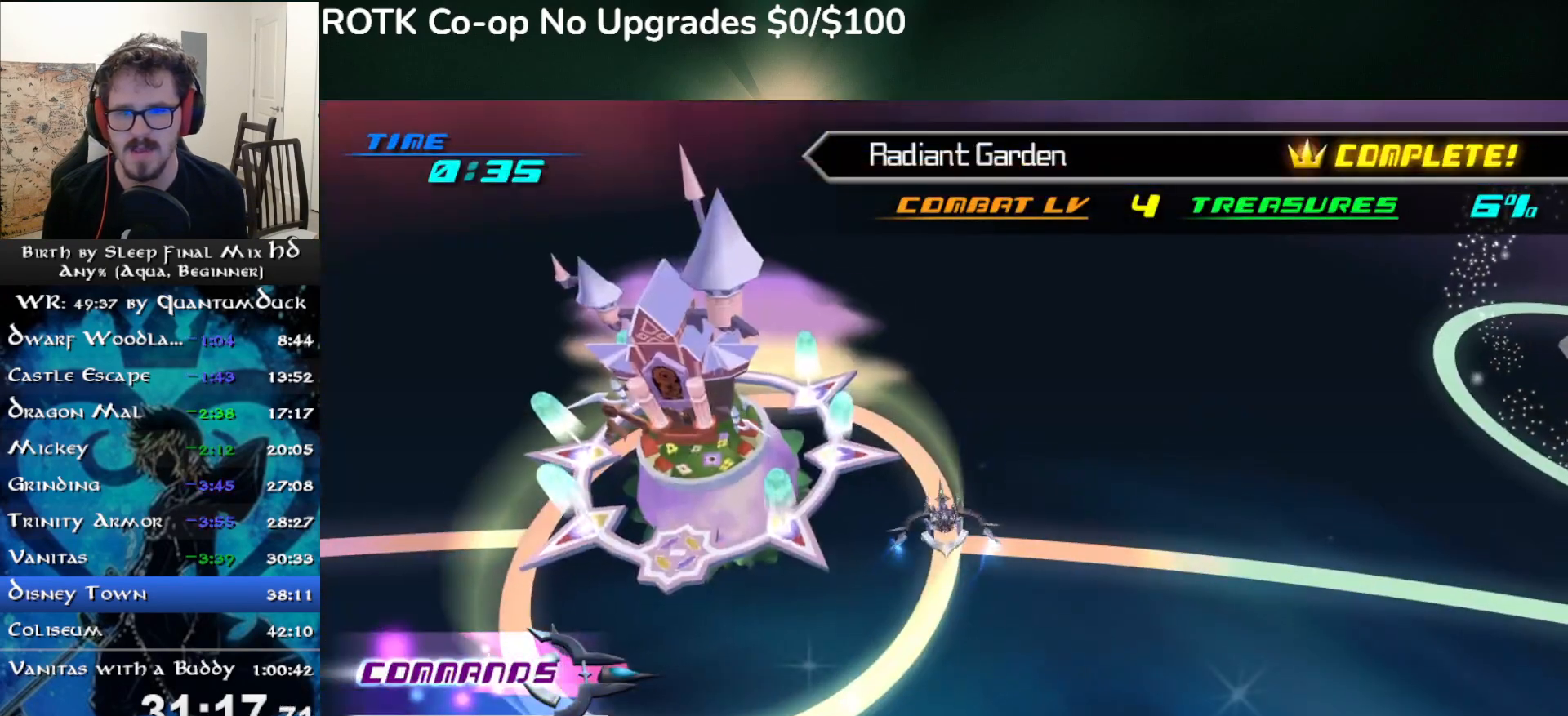
{"buttons": ["CIRCLE"], "left_stick": "right", "right_stick": "center", "events": [[233, "CROSS", "up"], [383, "CIRCLE", "down"]]}
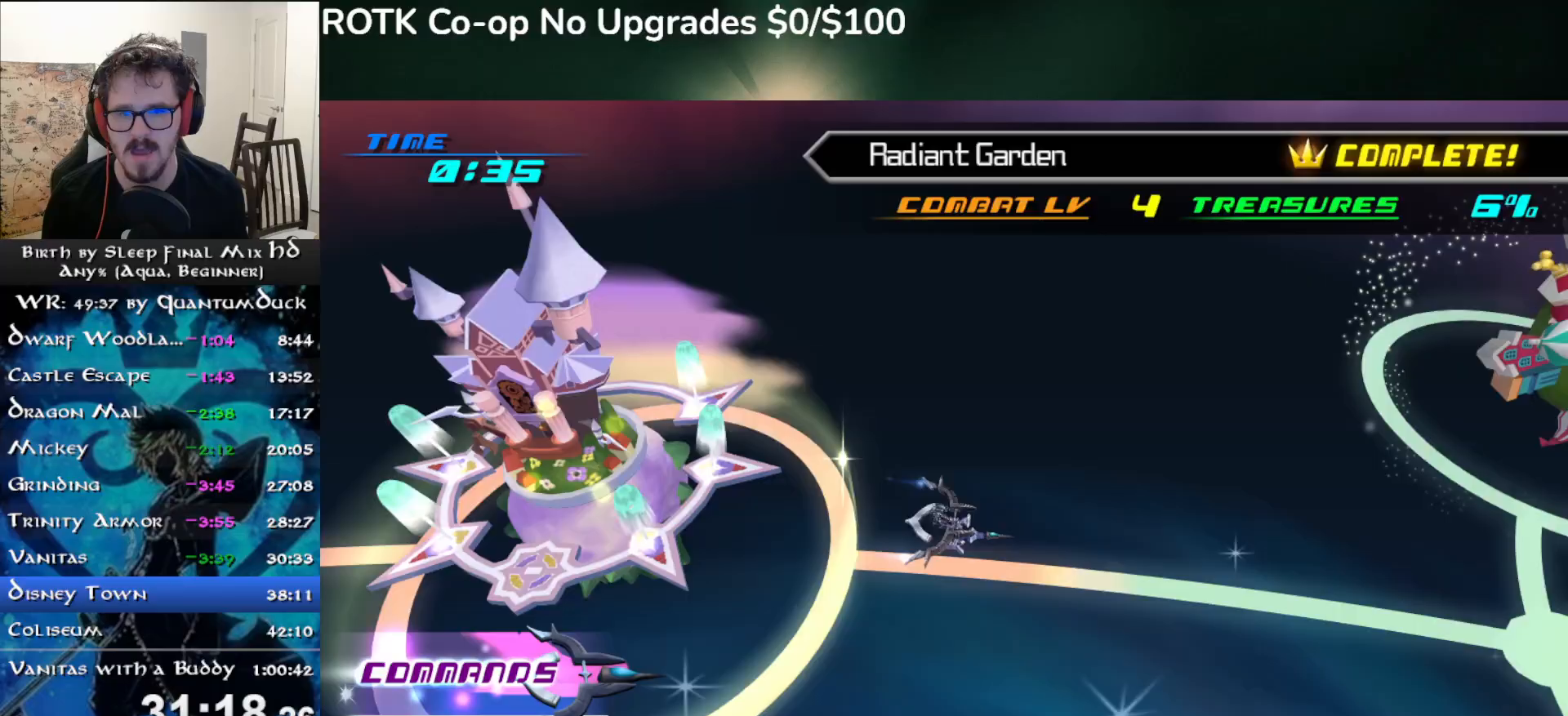
{"buttons": ["CIRCLE"], "left_stick": "right", "right_stick": "center", "events": []}
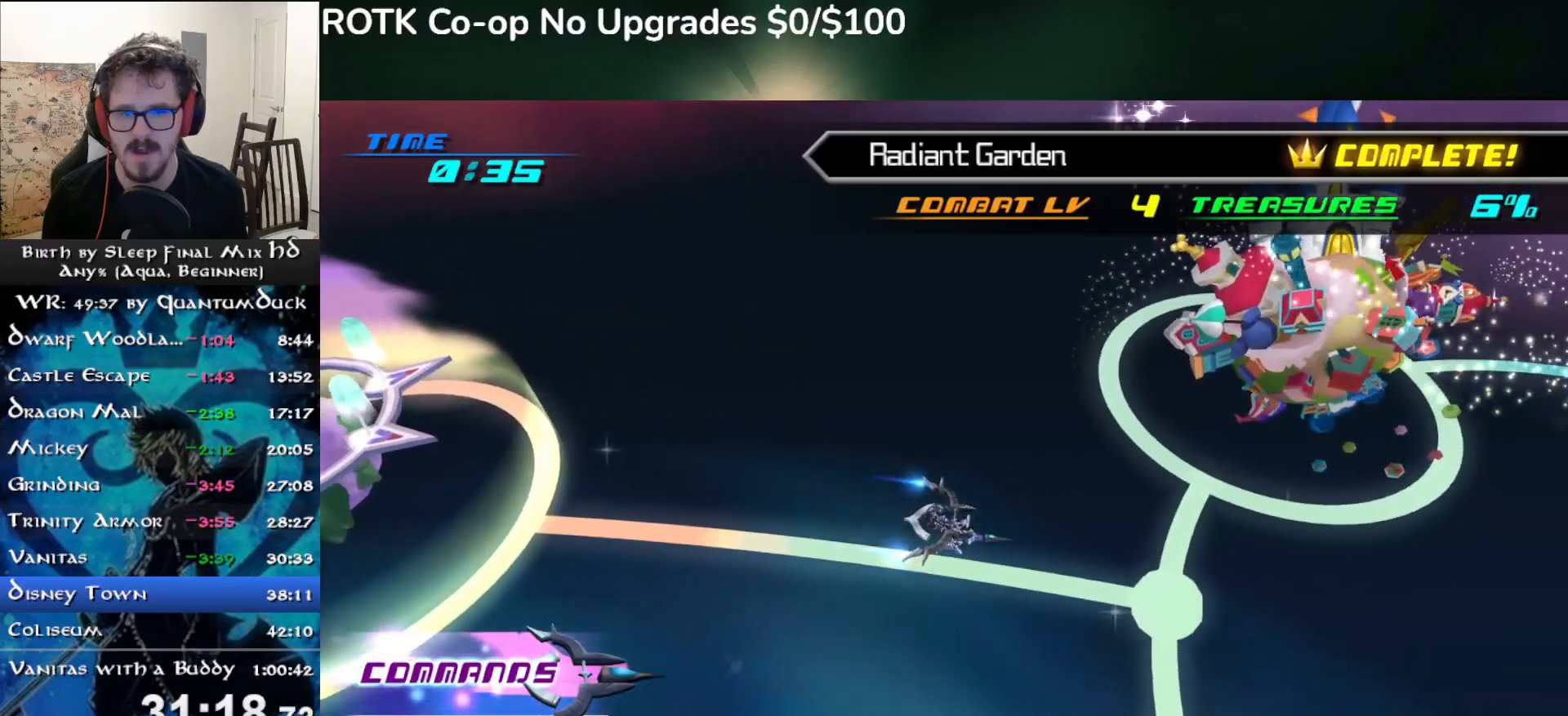
{"buttons": ["TRIANGLE"], "left_stick": "right", "right_stick": "center", "events": [[350, "CIRCLE", "up"], [417, "TRIANGLE", "down"]]}
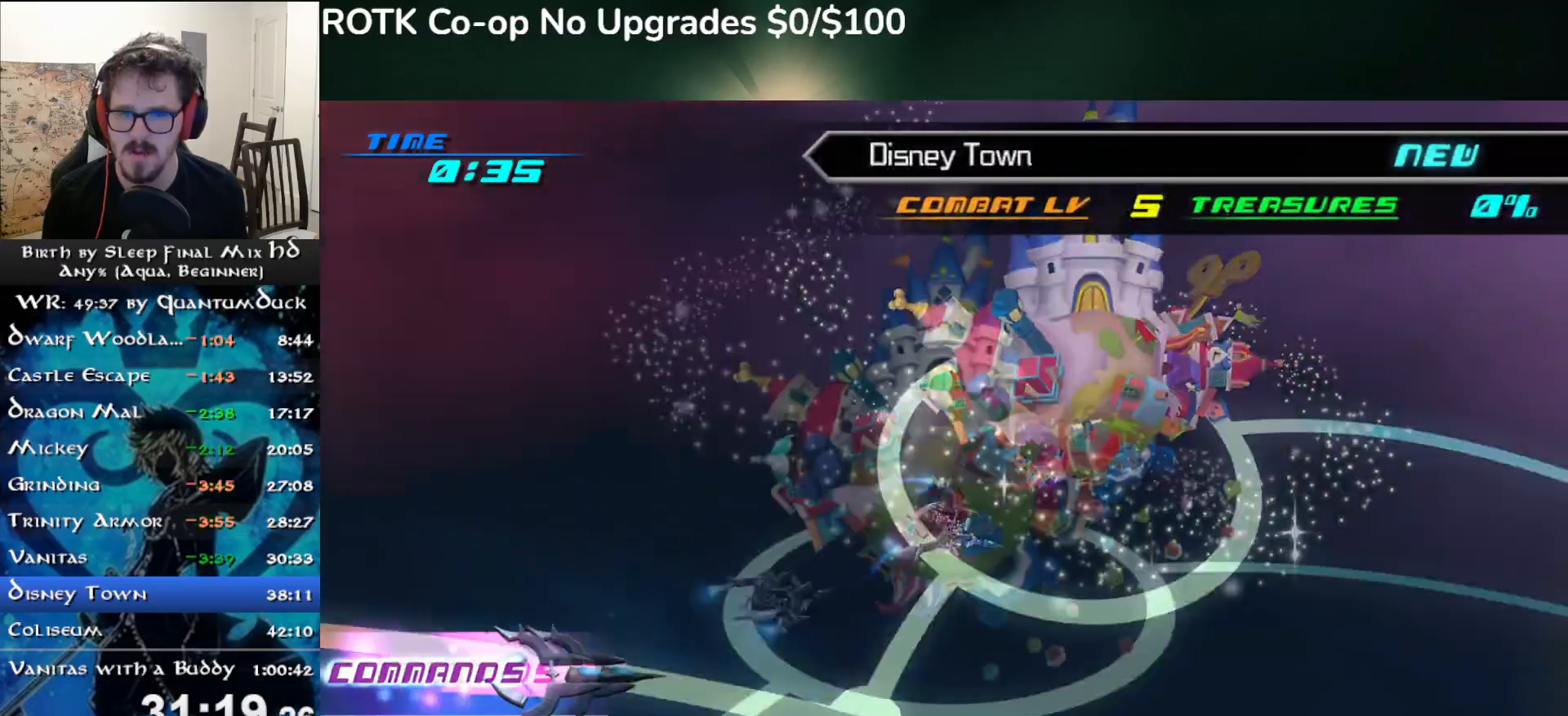
{"buttons": ["CIRCLE"], "left_stick": "right", "right_stick": "center", "events": [[67, "TRIANGLE", "up"], [367, "DPAD_UP", "down"], [417, "CIRCLE", "down"], [450, "DPAD_UP", "up"]]}